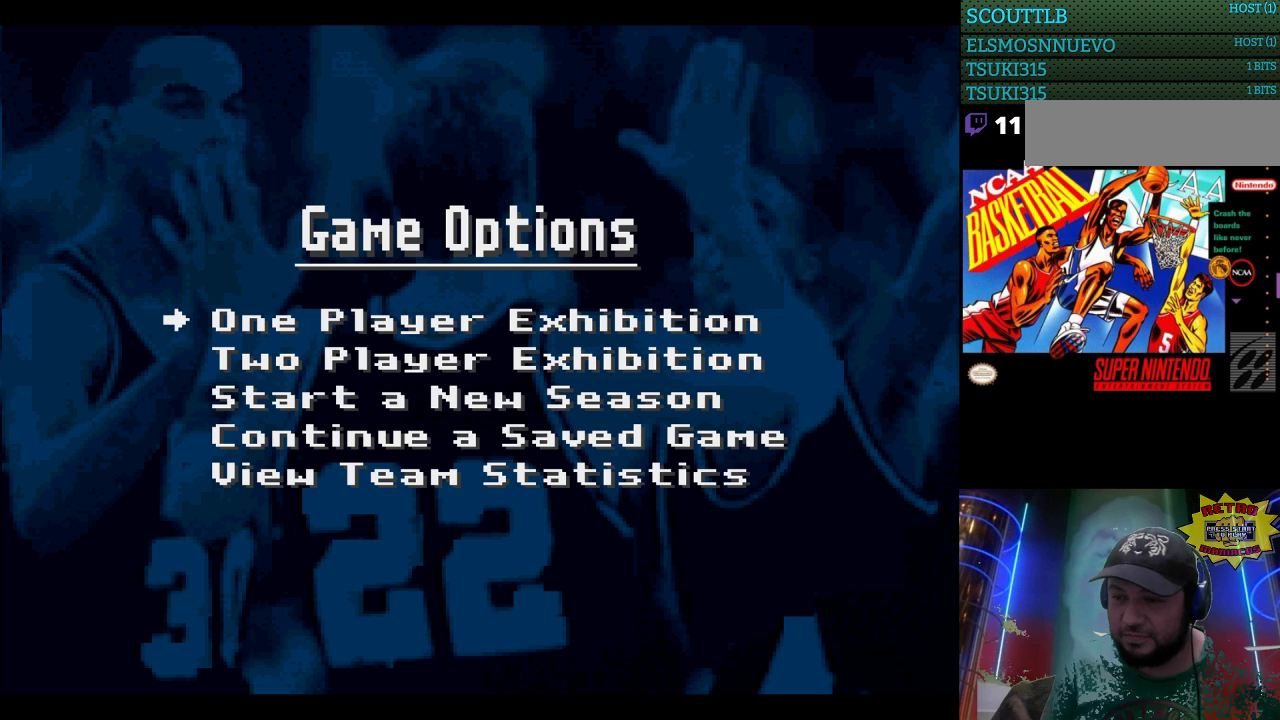
Gameplay with a controller (Nintendo layout); each line is a JSON object with the inputs held at the frame after it. "events" lists button and stick changes between this image and that frame as [ms after this image, input, new state], when the widget could be followed in between. Not read: L3 R3.
{"buttons": [], "events": [[33, "DPAD_DOWN", "down"], [167, "DPAD_DOWN", "up"], [300, "DPAD_DOWN", "down"], [400, "DPAD_DOWN", "up"]]}
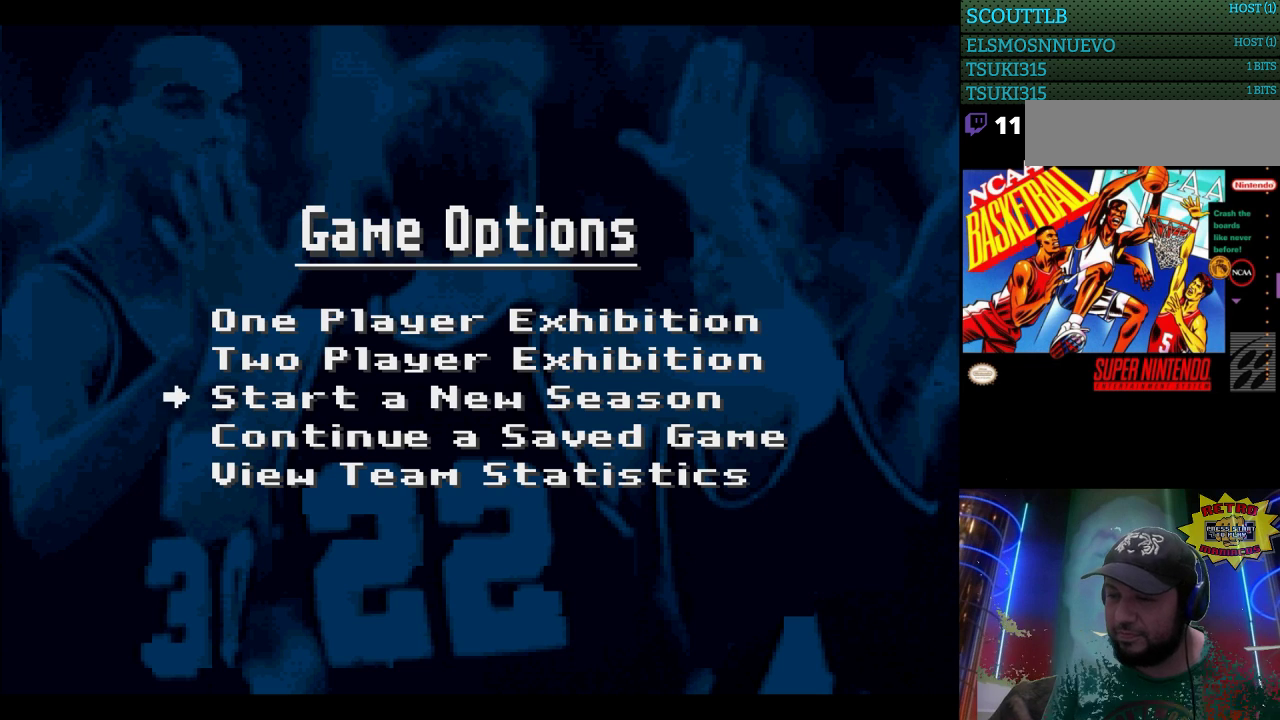
{"buttons": [], "events": [[33, "DPAD_DOWN", "down"], [133, "DPAD_DOWN", "up"]]}
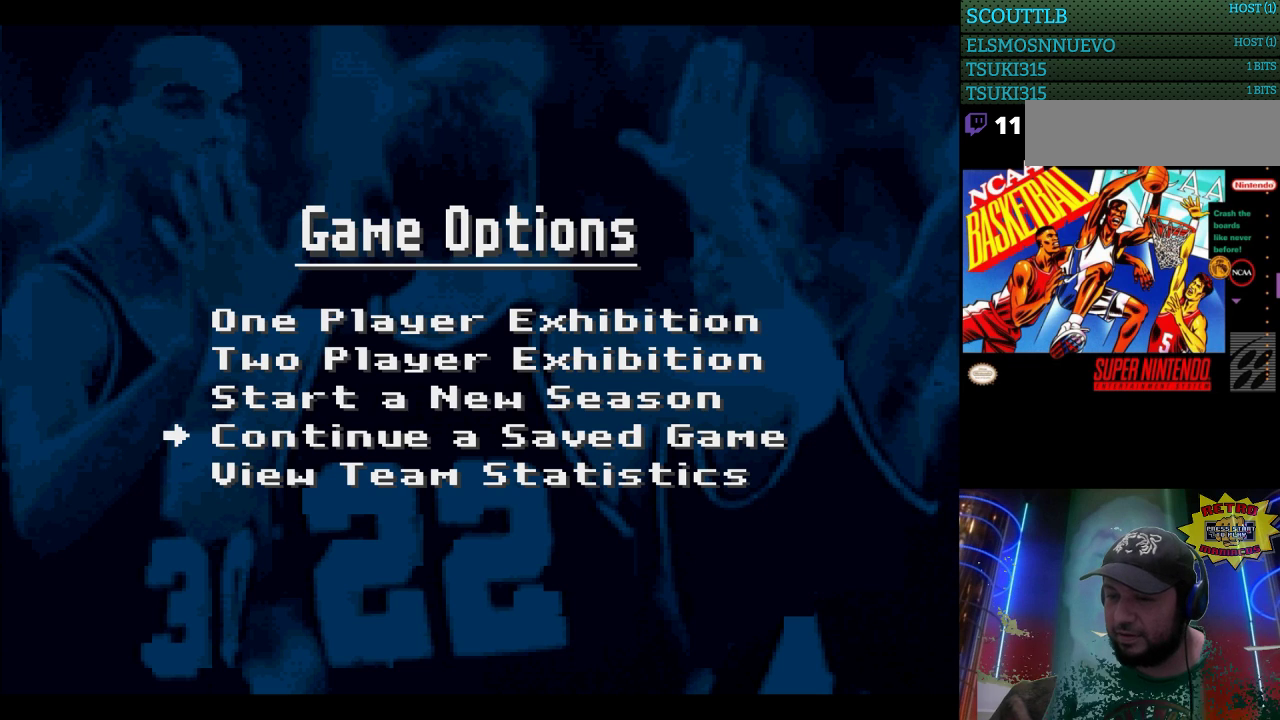
{"buttons": [], "events": [[233, "A", "down"], [300, "A", "up"]]}
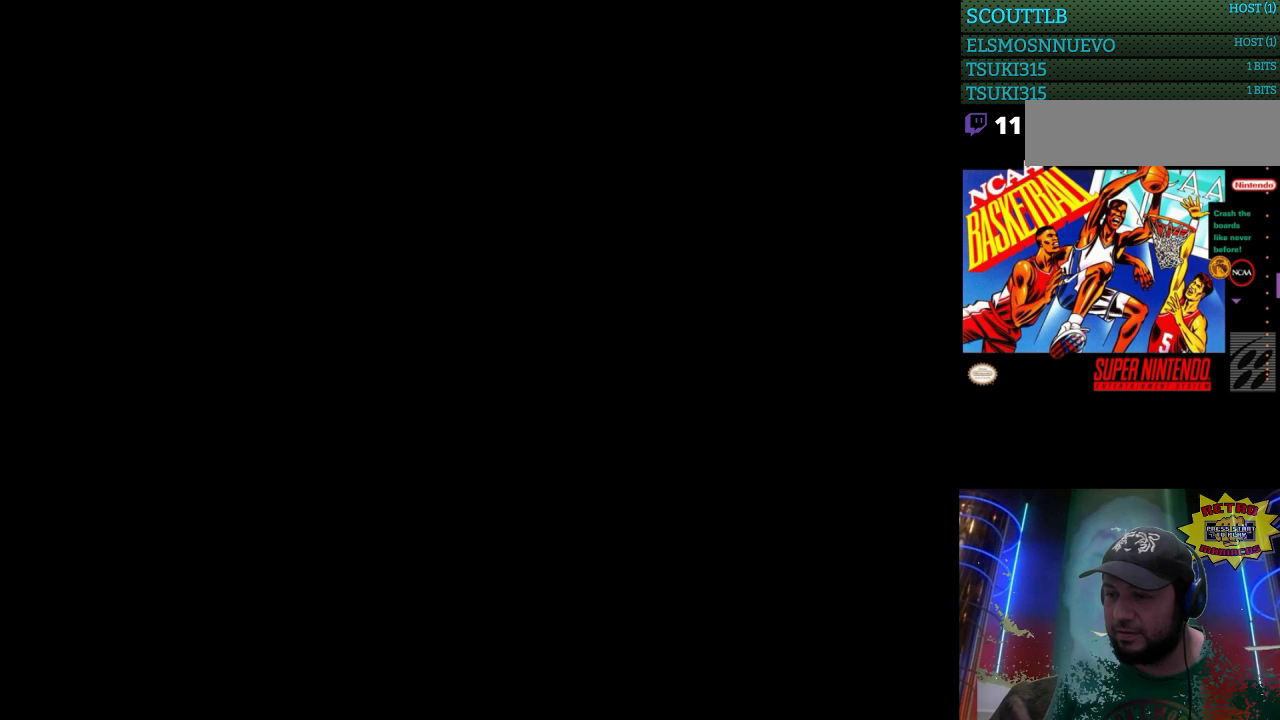
{"buttons": [], "events": []}
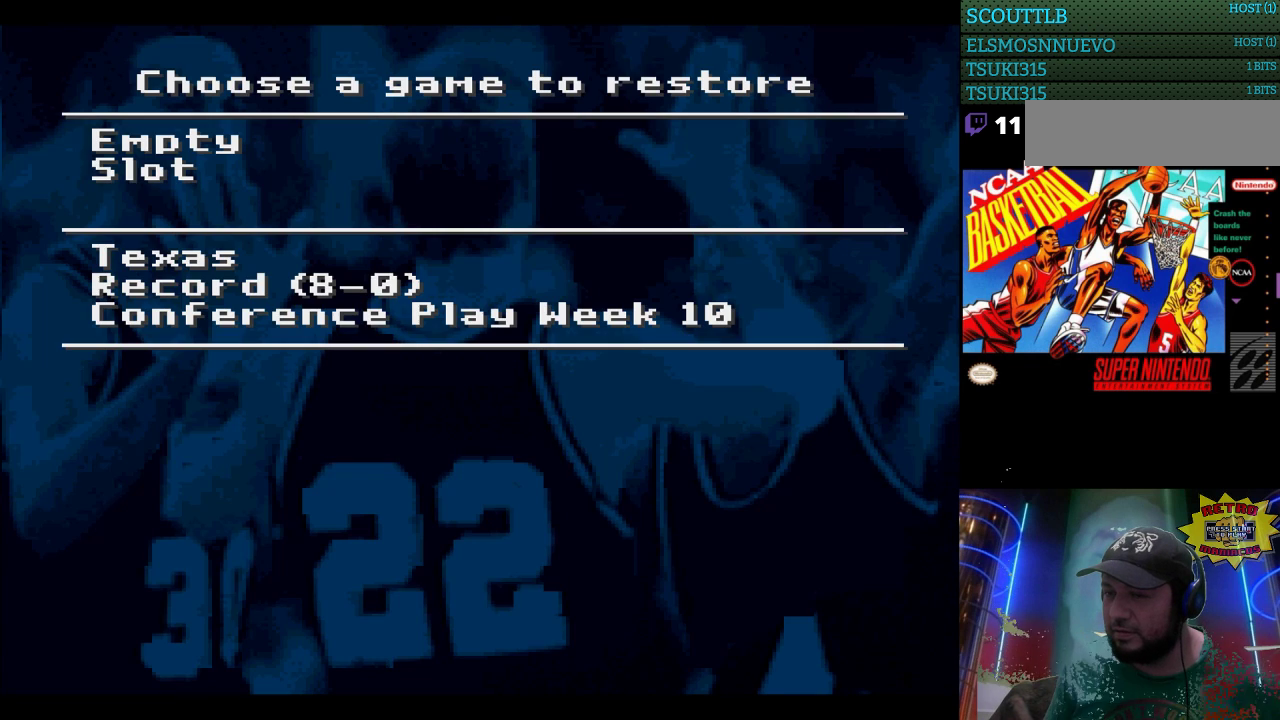
{"buttons": [], "events": []}
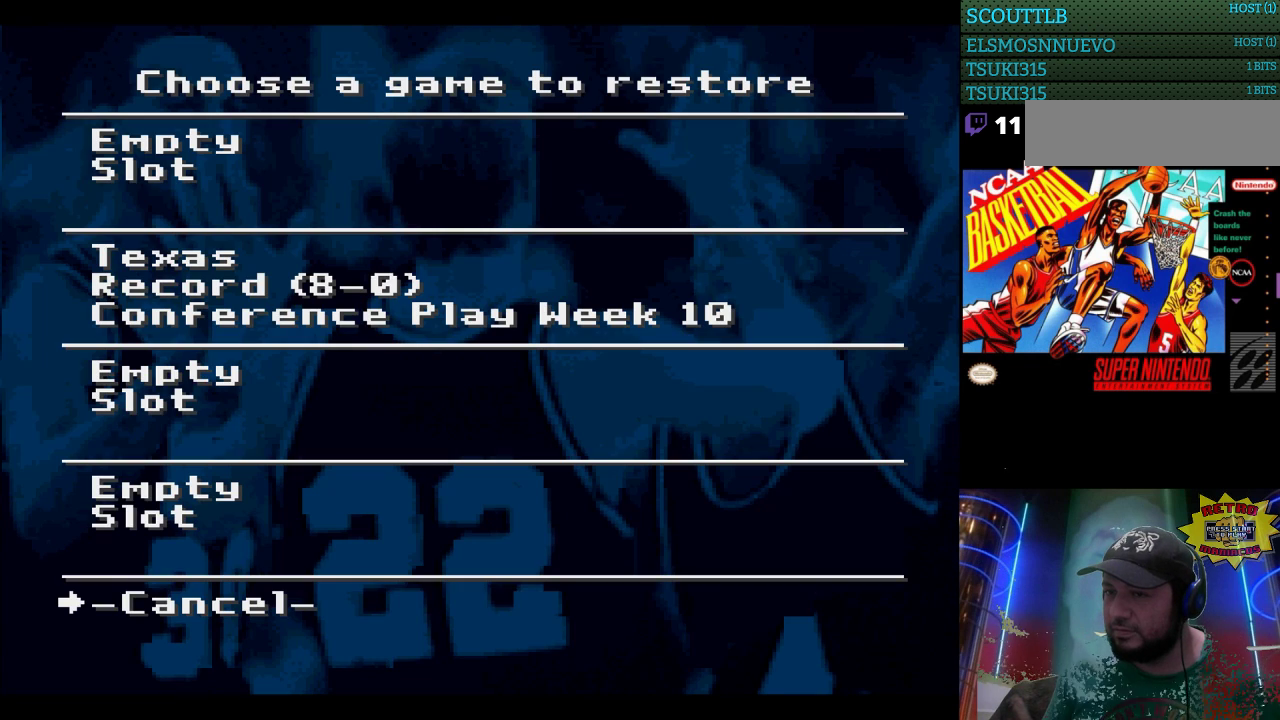
{"buttons": [], "events": []}
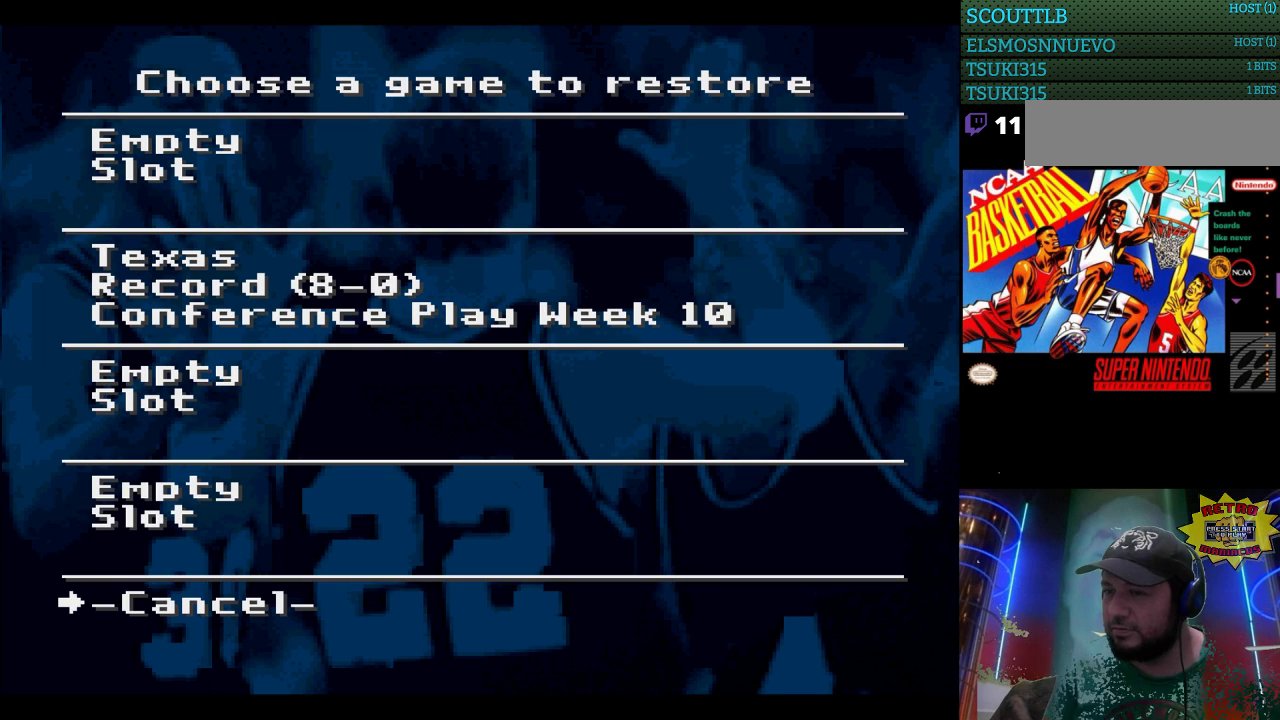
{"buttons": [], "events": [[133, "DPAD_UP", "down"], [233, "DPAD_UP", "up"], [400, "DPAD_UP", "down"], [467, "DPAD_UP", "up"]]}
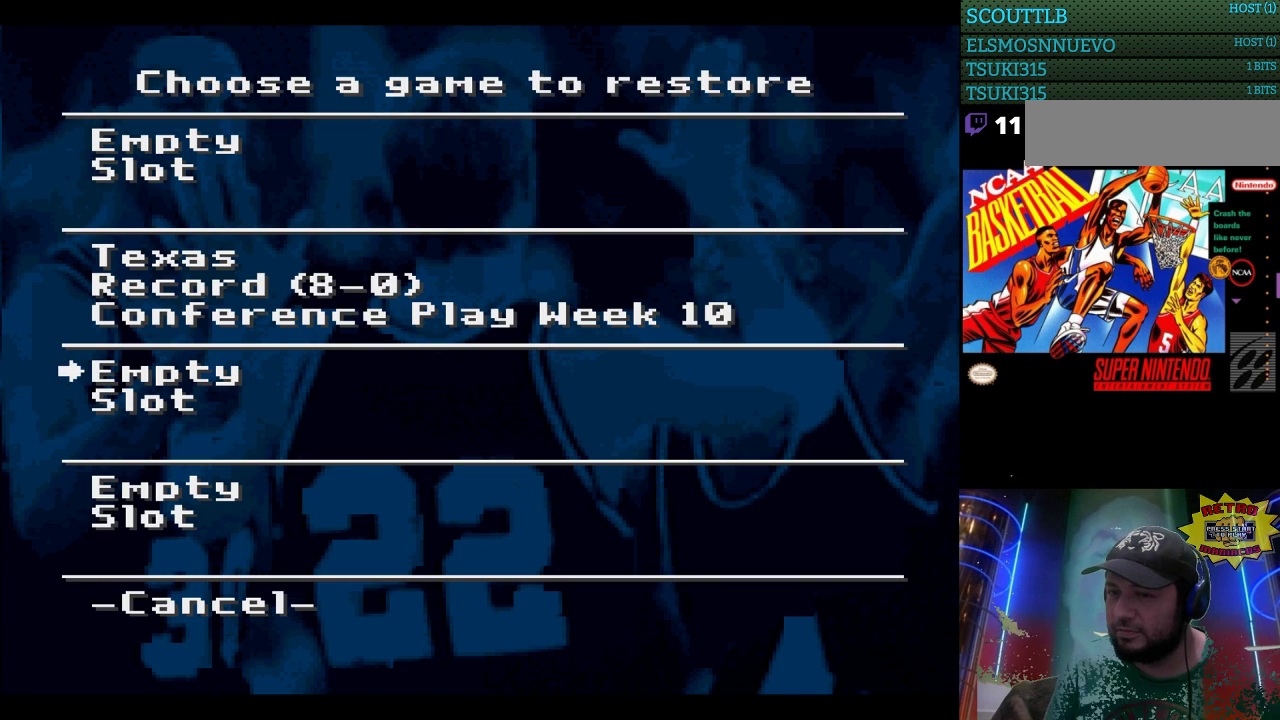
{"buttons": [], "events": [[133, "DPAD_UP", "down"], [267, "DPAD_UP", "up"]]}
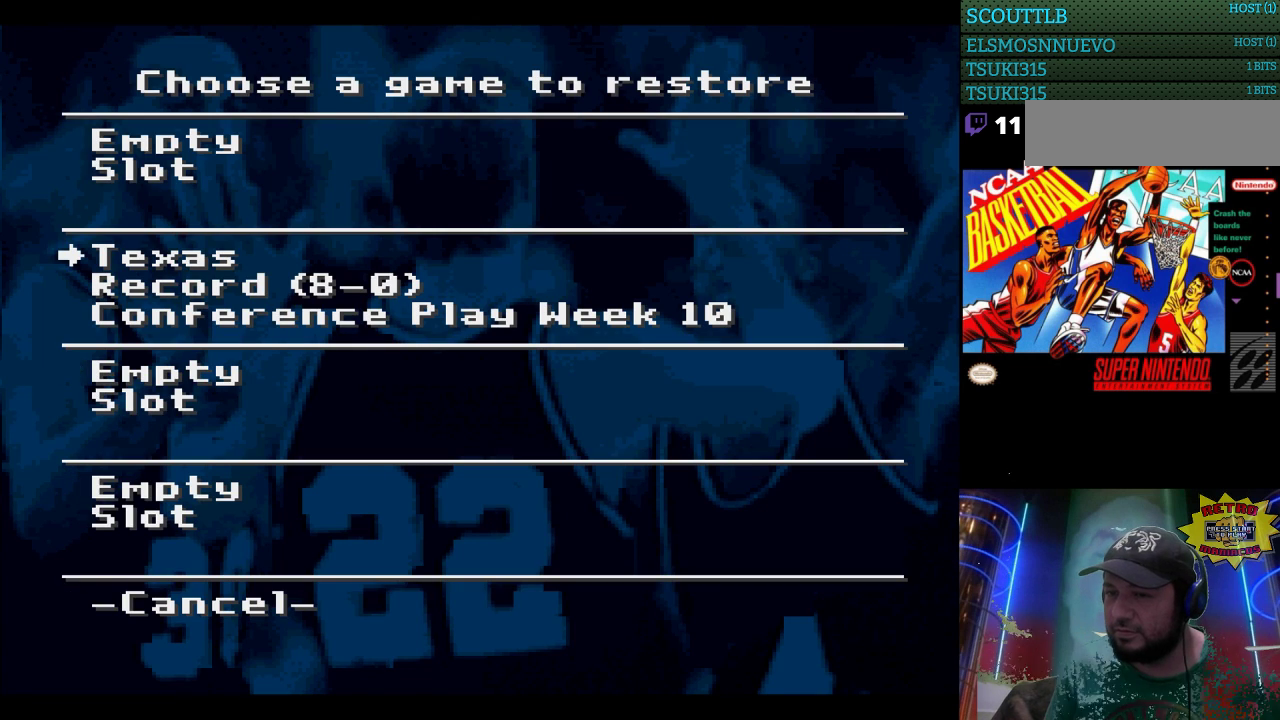
{"buttons": [], "events": []}
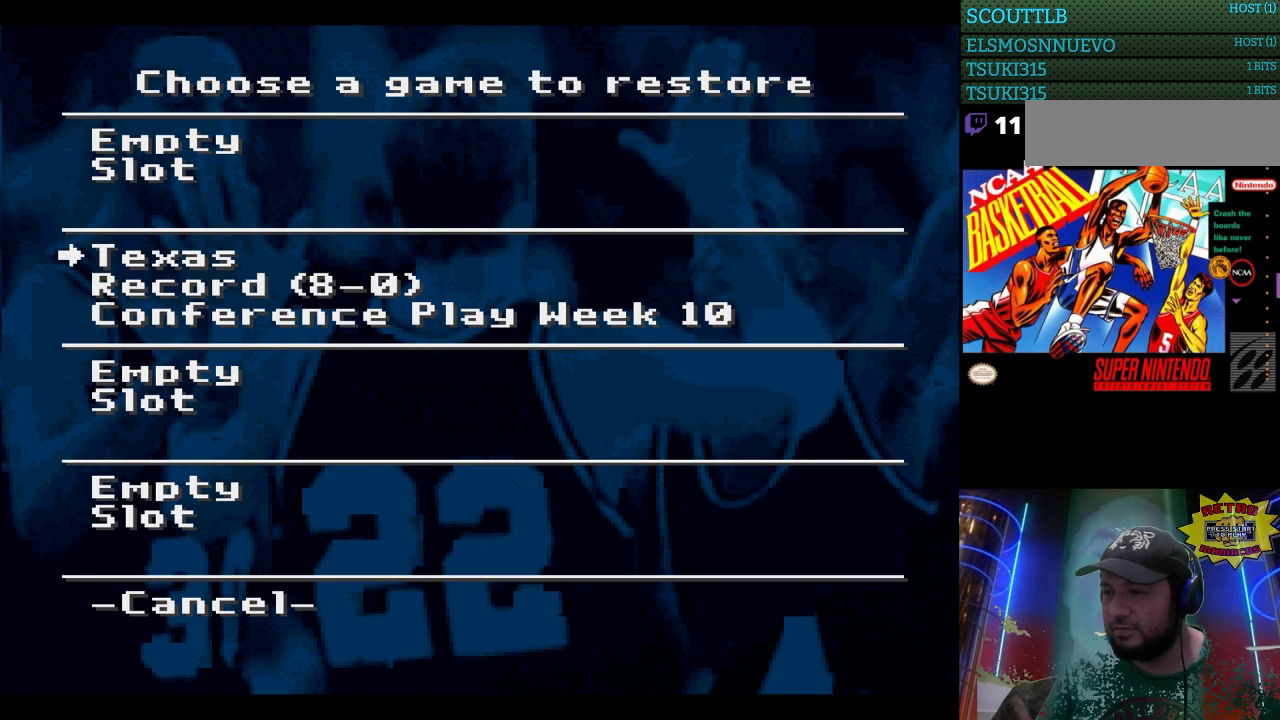
{"buttons": [], "events": []}
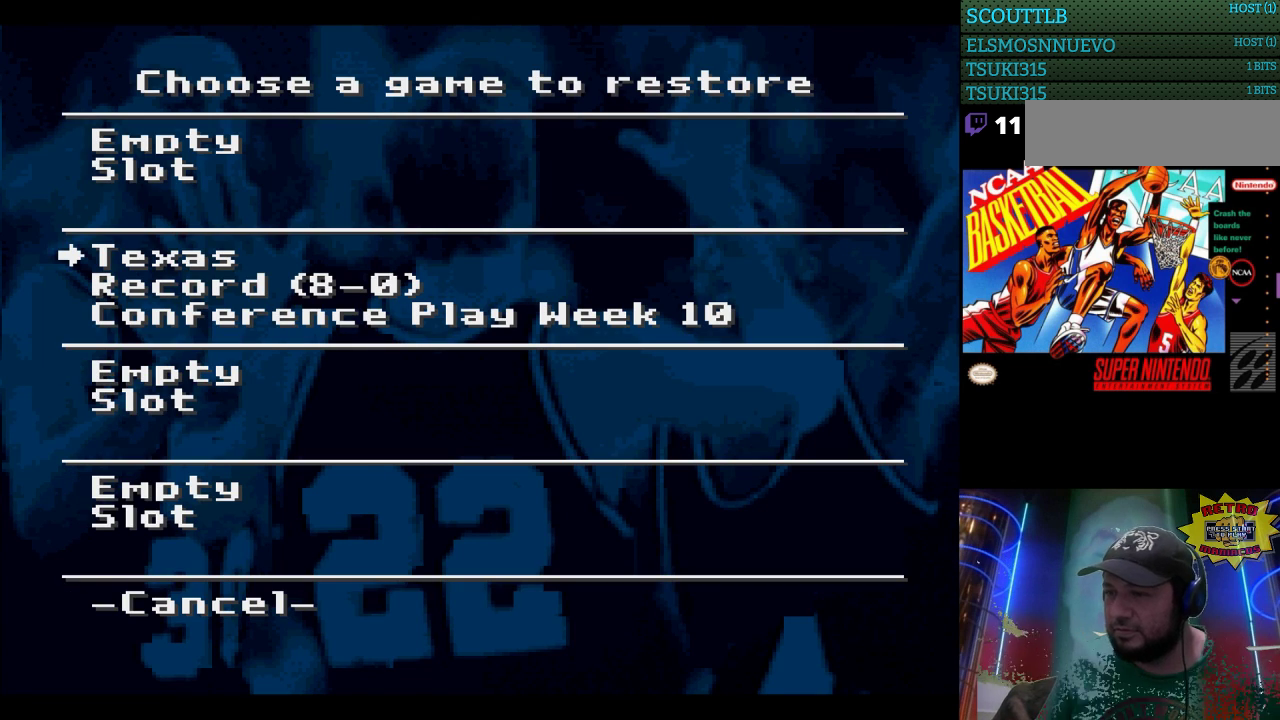
{"buttons": [], "events": [[100, "A", "down"], [167, "A", "up"]]}
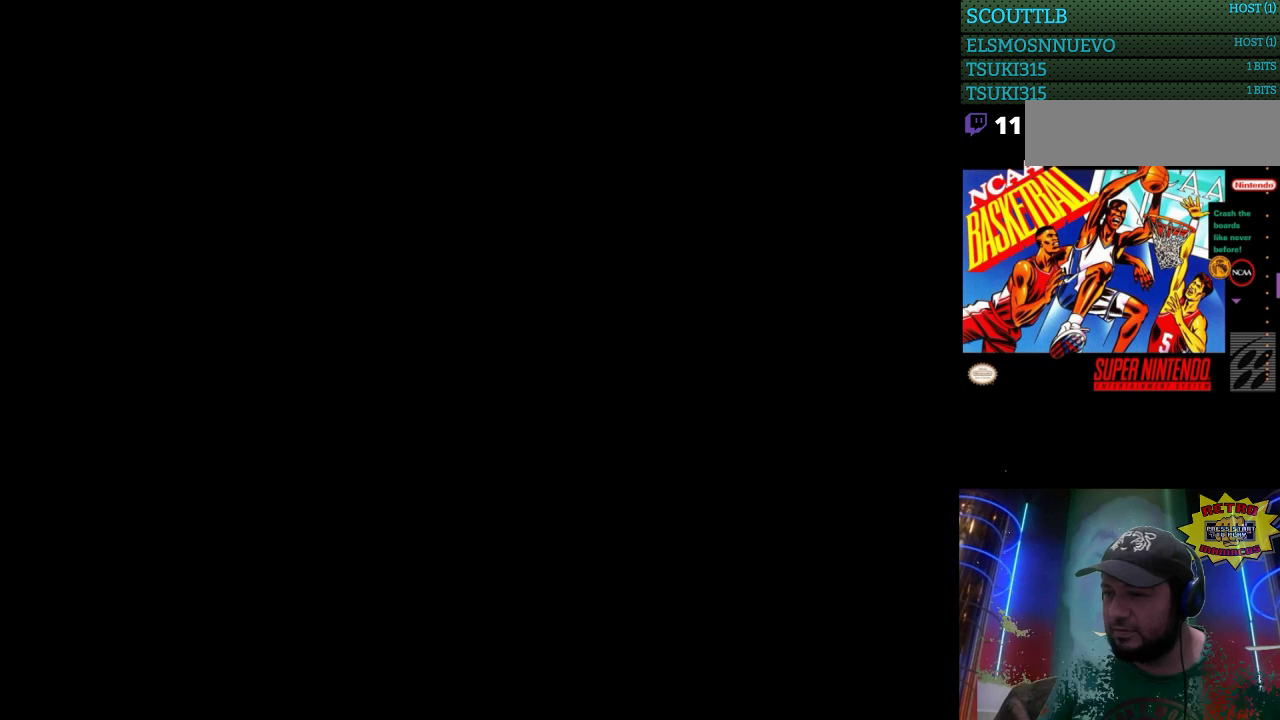
{"buttons": [], "events": []}
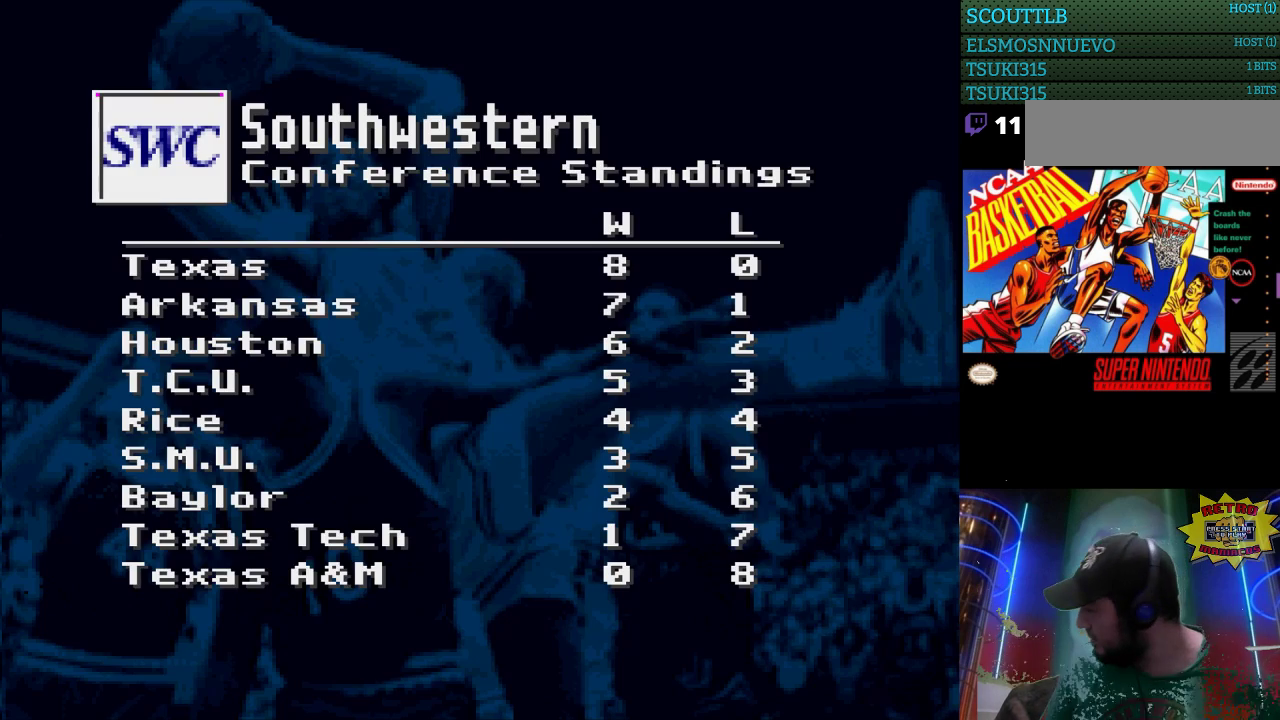
{"buttons": [], "events": []}
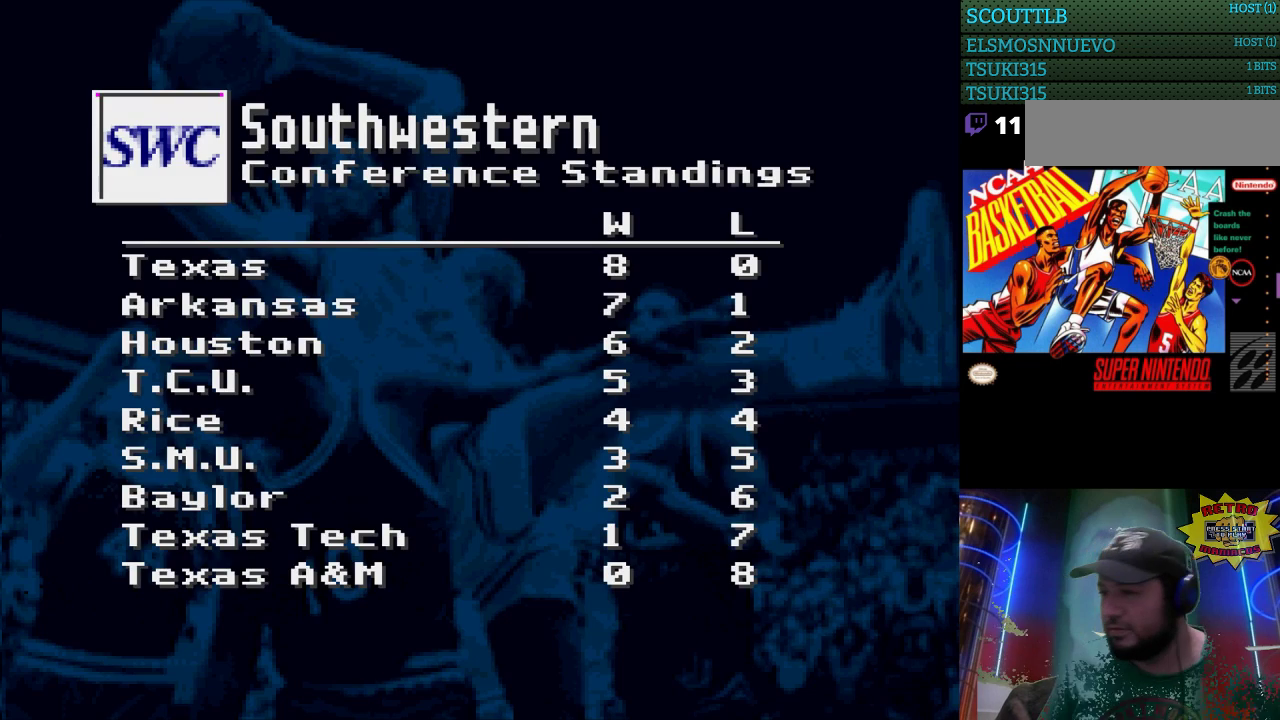
{"buttons": [], "events": []}
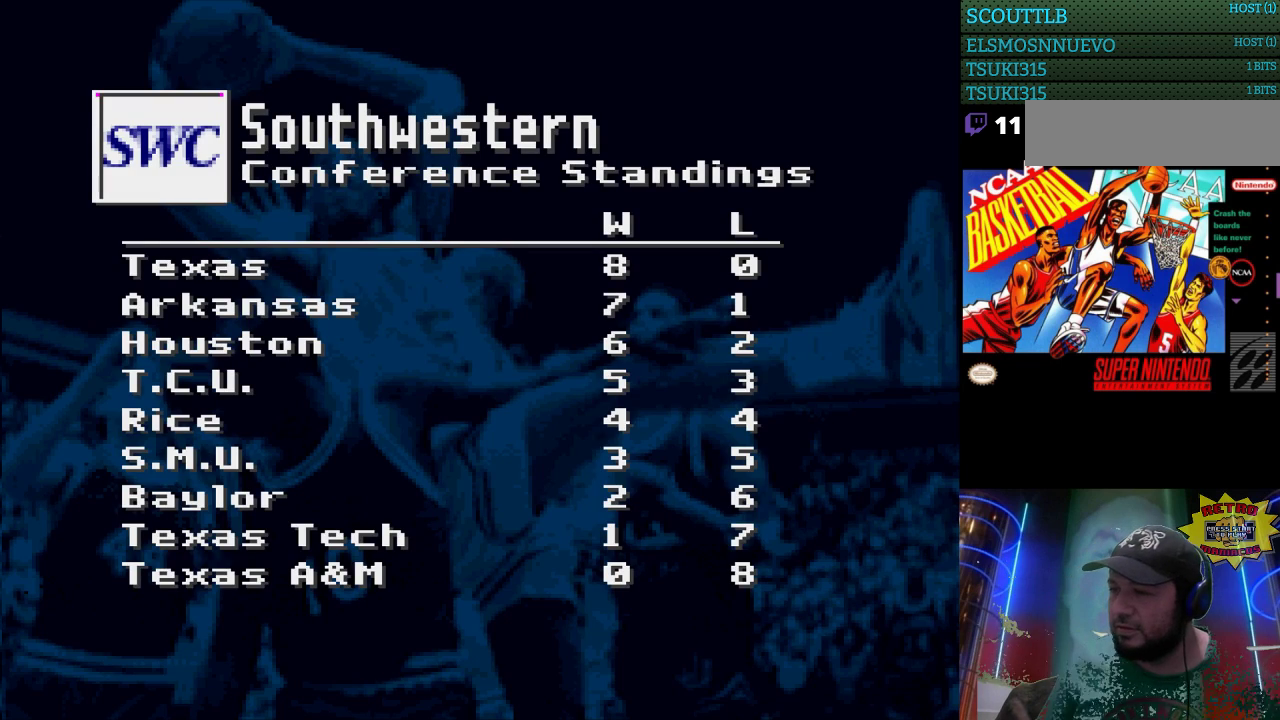
{"buttons": [], "events": []}
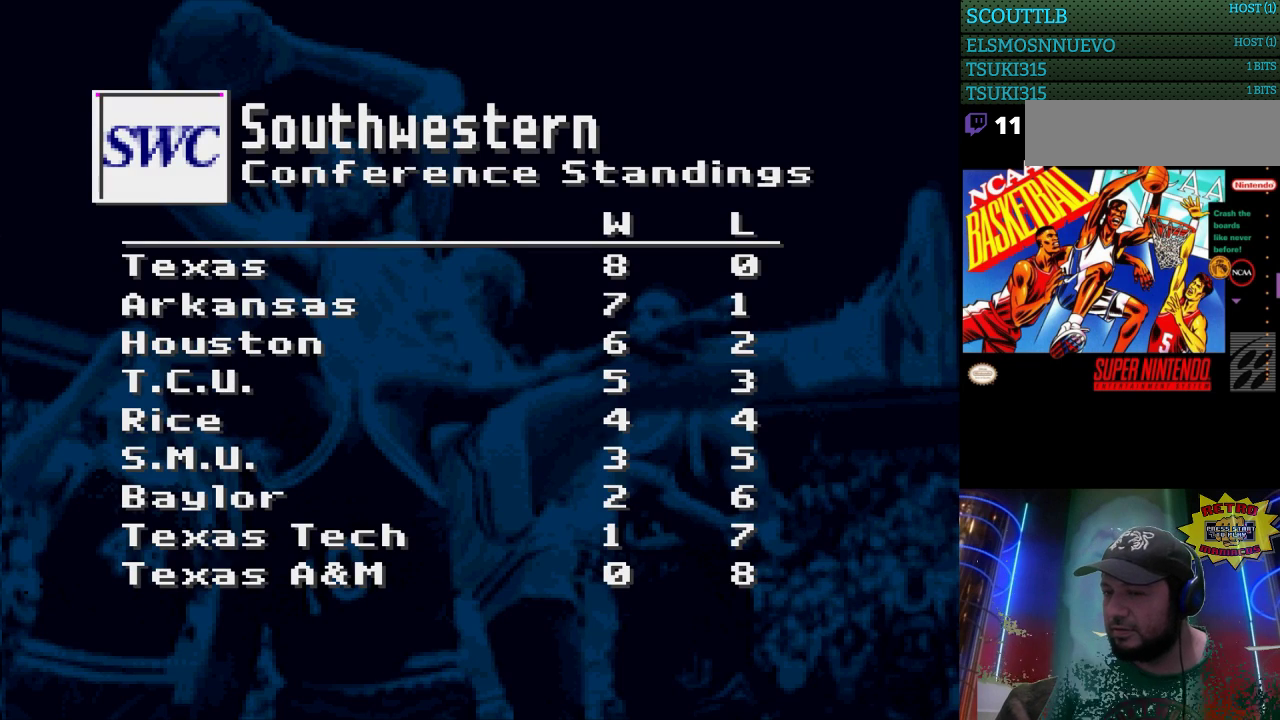
{"buttons": [], "events": []}
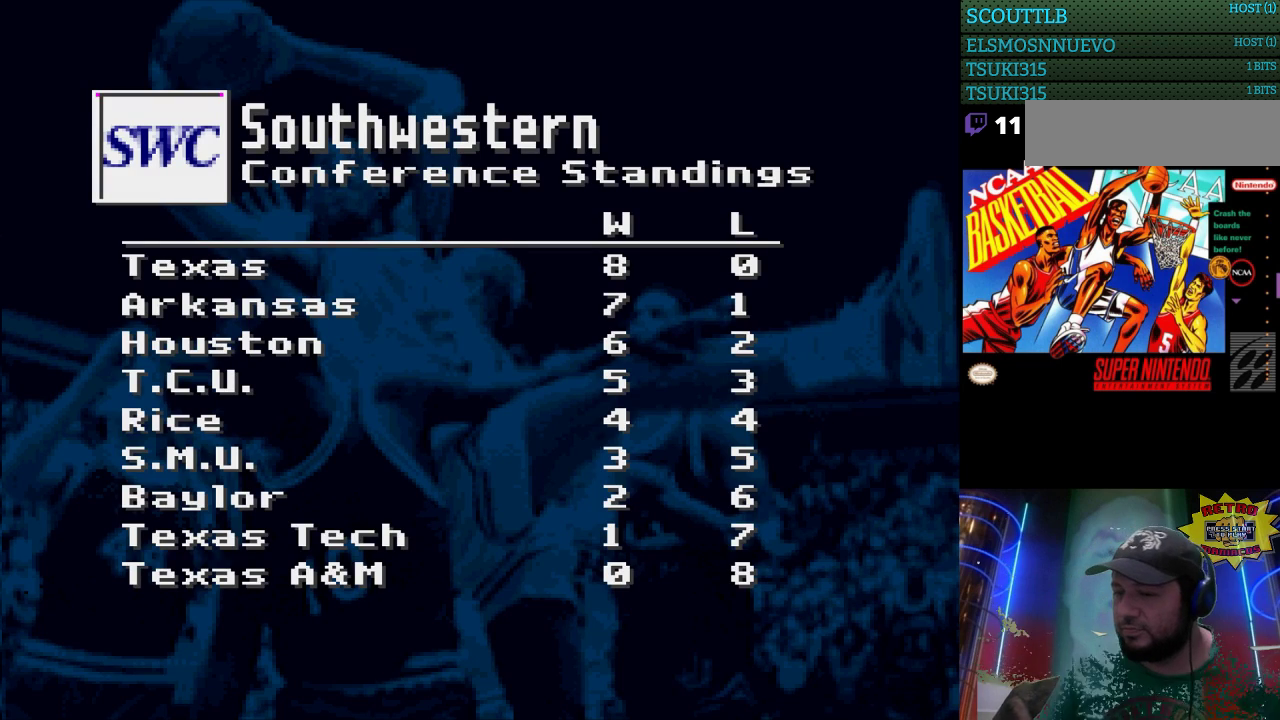
{"buttons": [], "events": []}
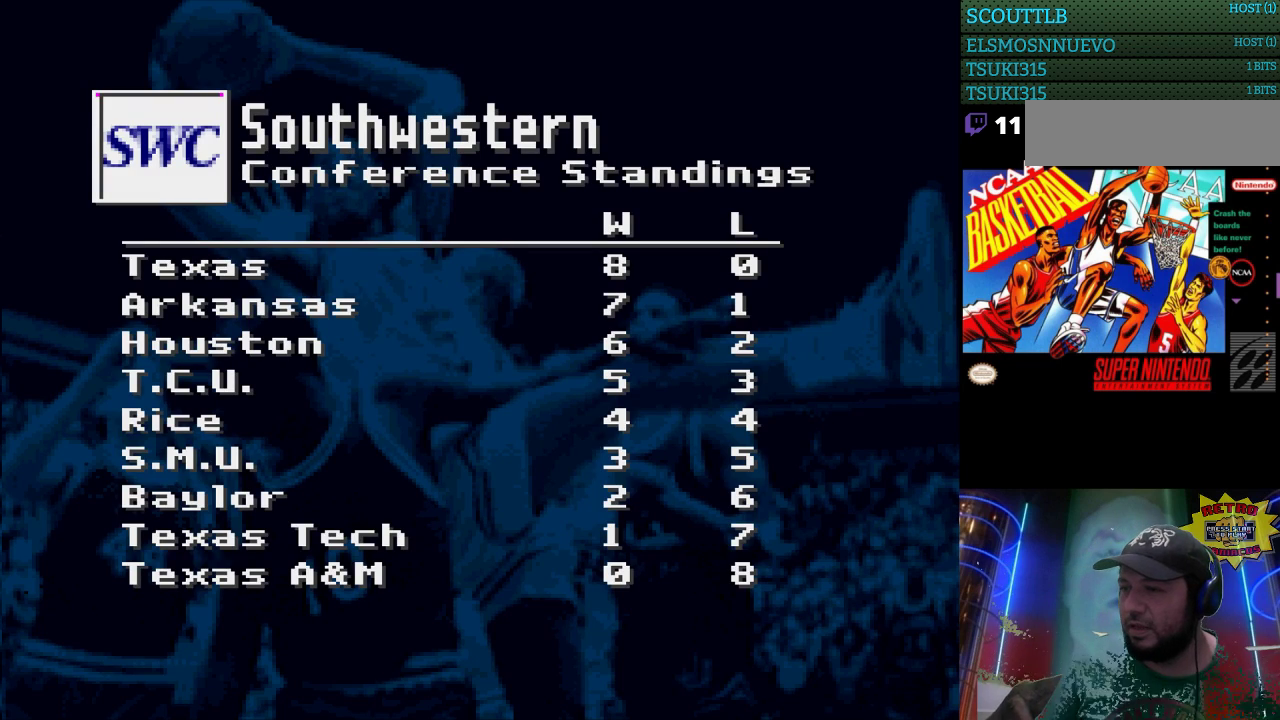
{"buttons": [], "events": []}
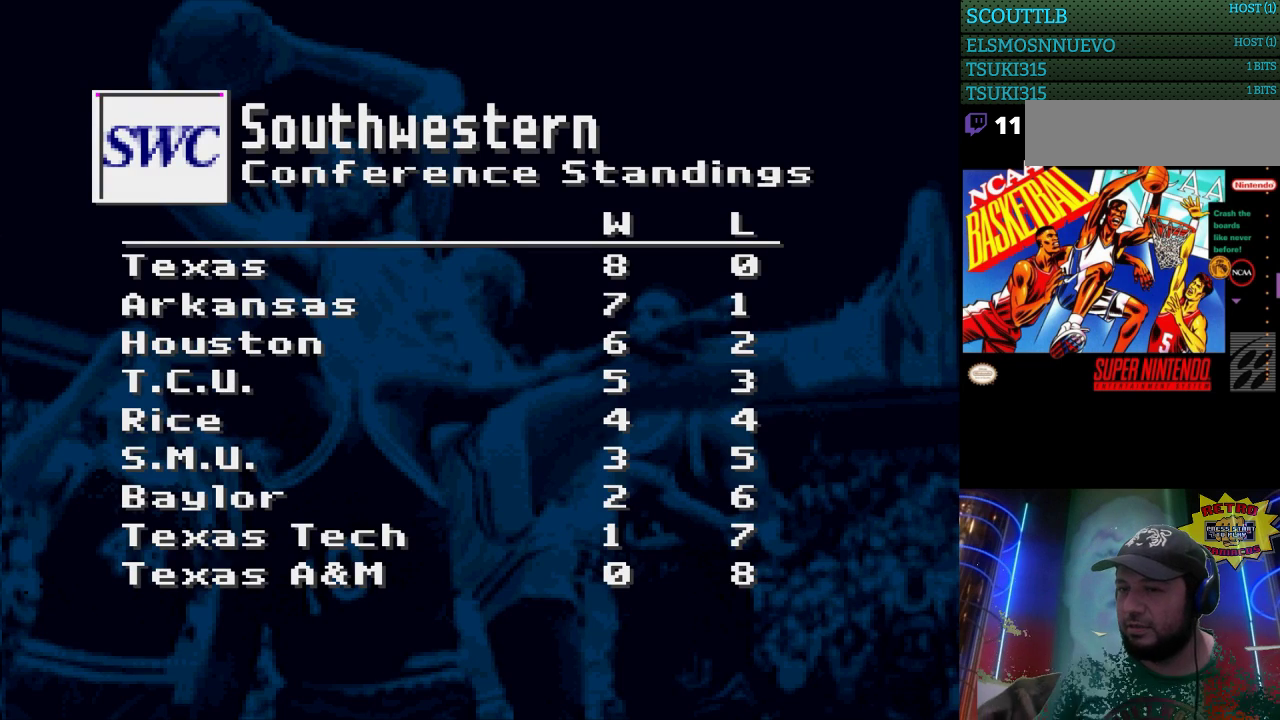
{"buttons": [], "events": [[67, "A", "down"], [133, "A", "up"]]}
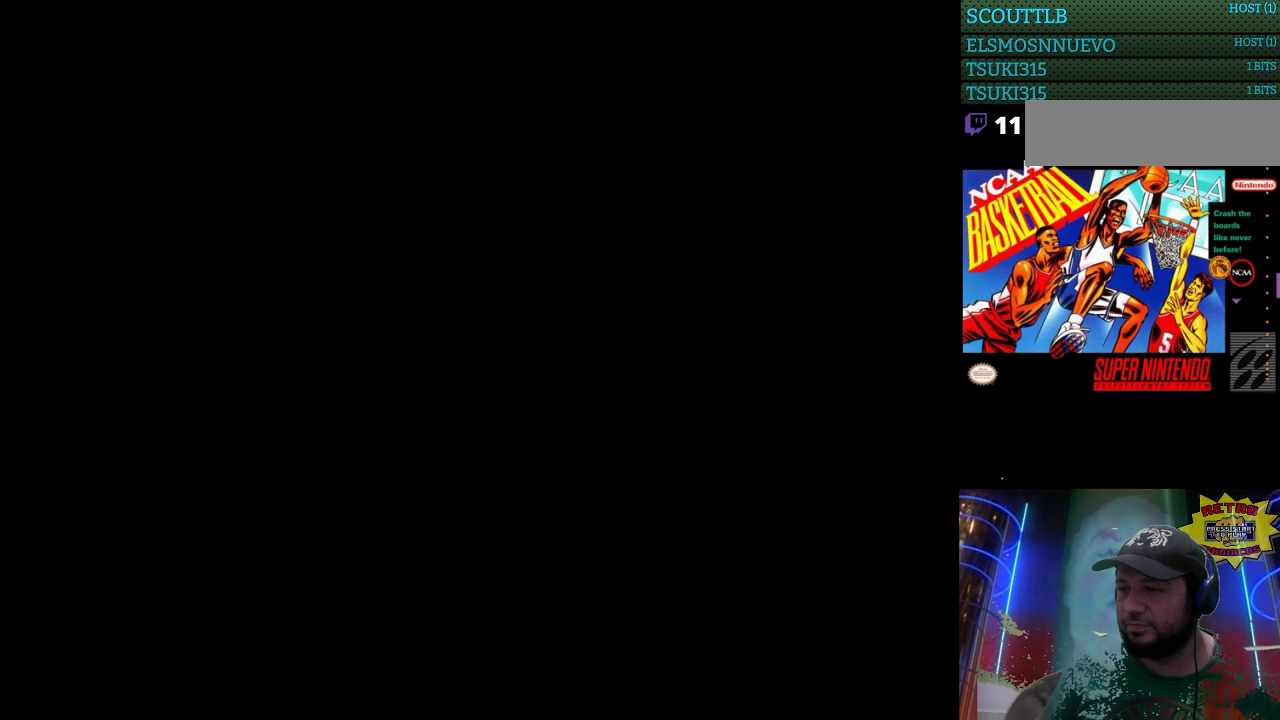
{"buttons": [], "events": []}
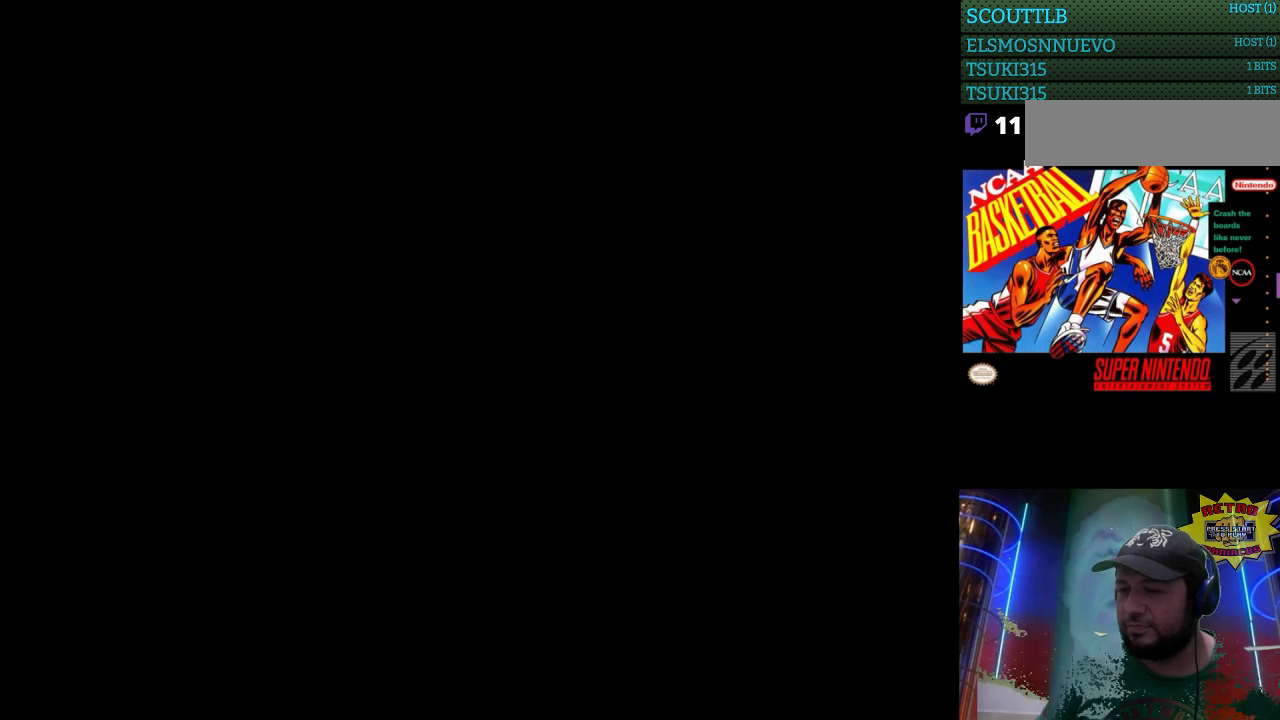
{"buttons": [], "events": []}
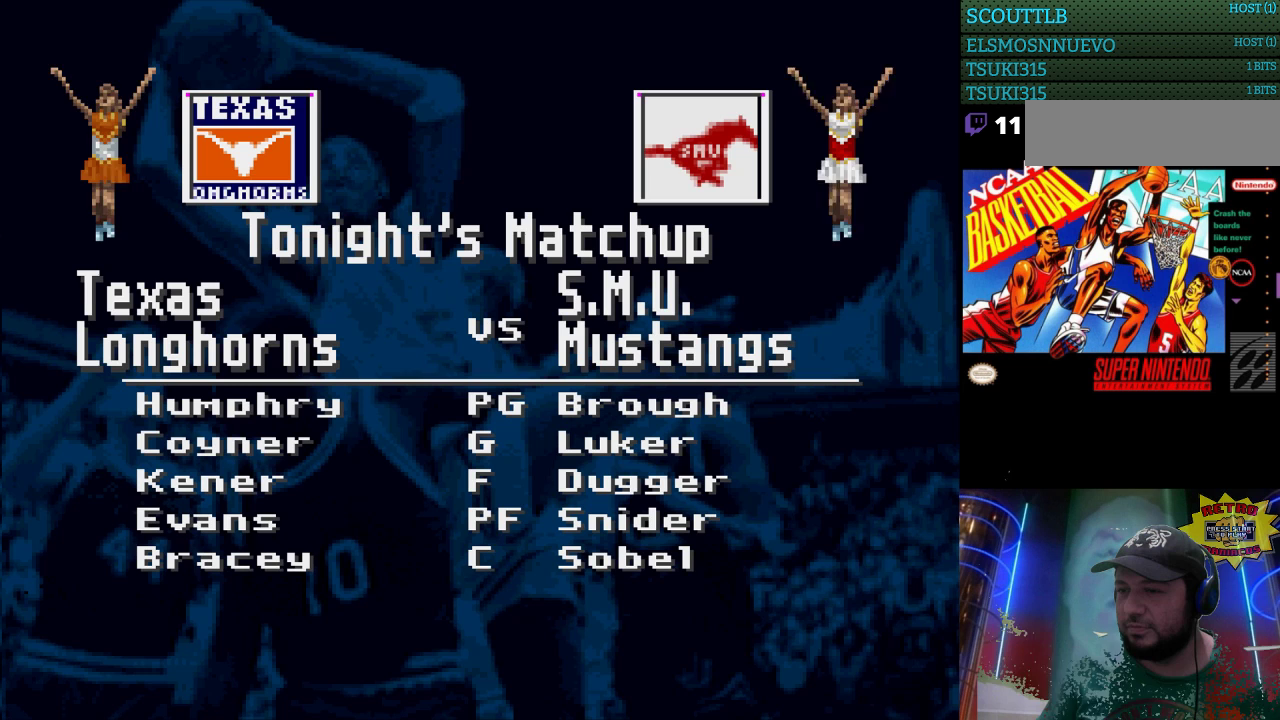
{"buttons": [], "events": []}
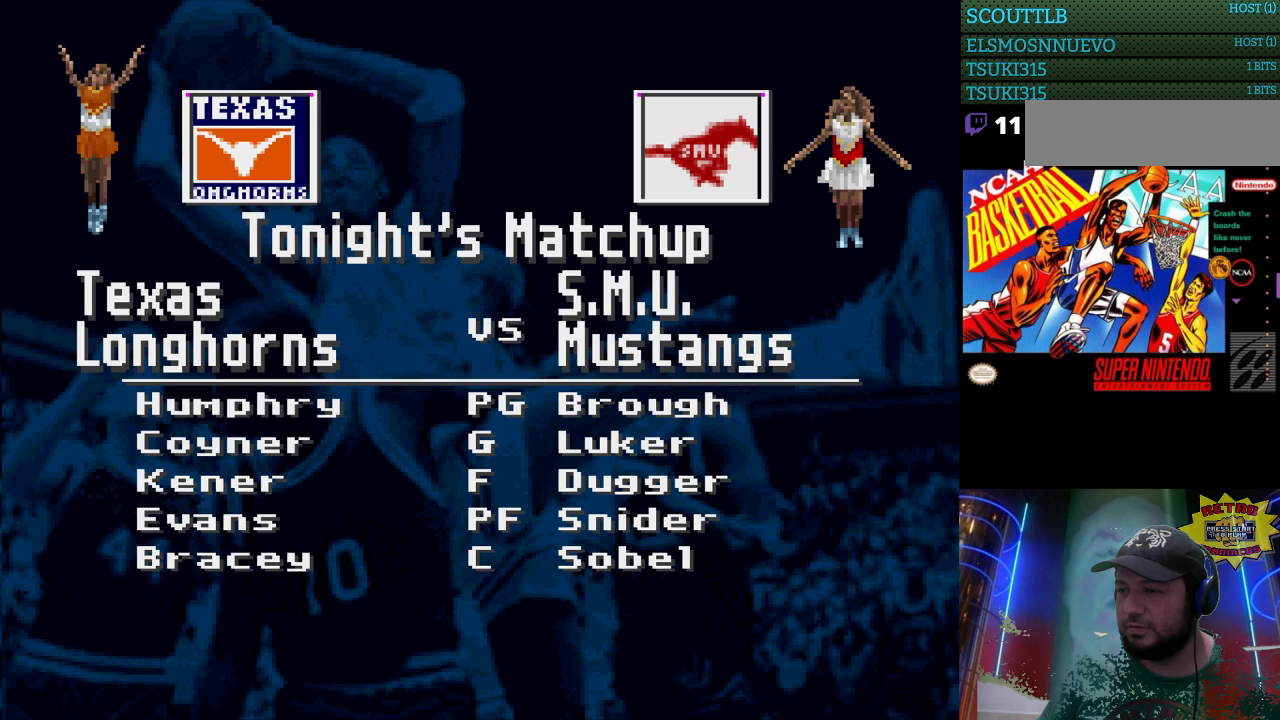
{"buttons": [], "events": []}
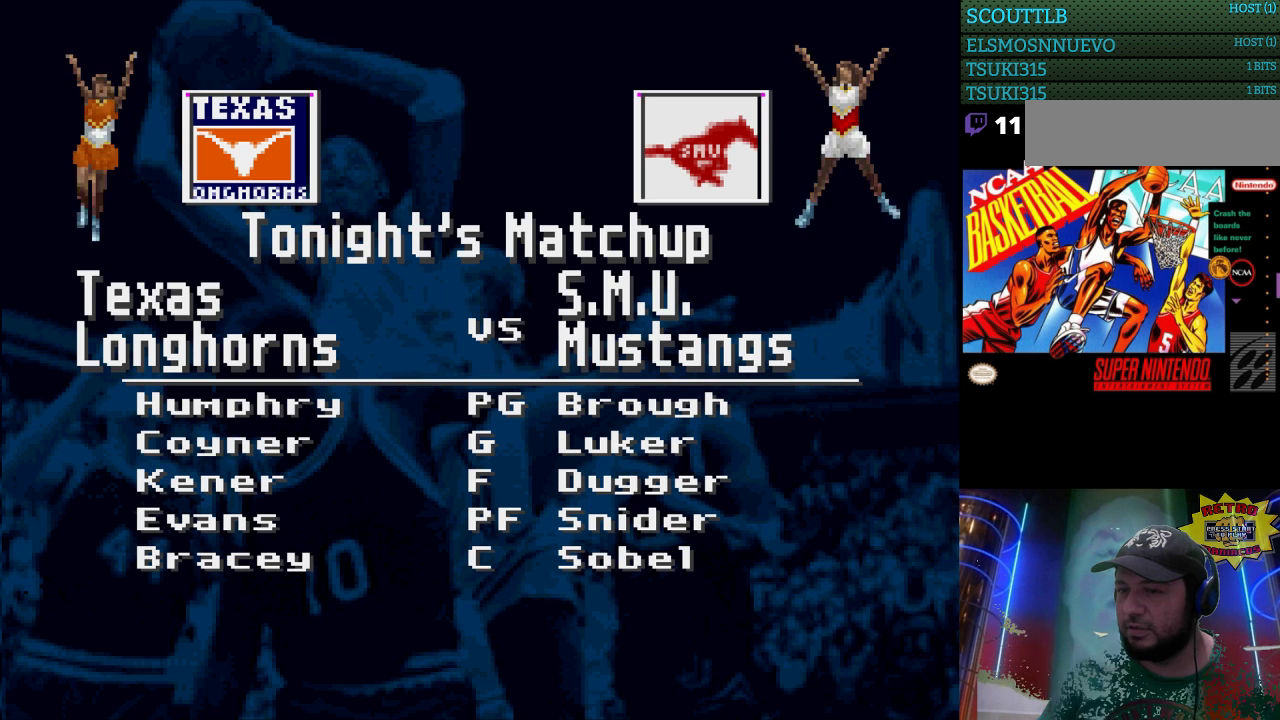
{"buttons": [], "events": []}
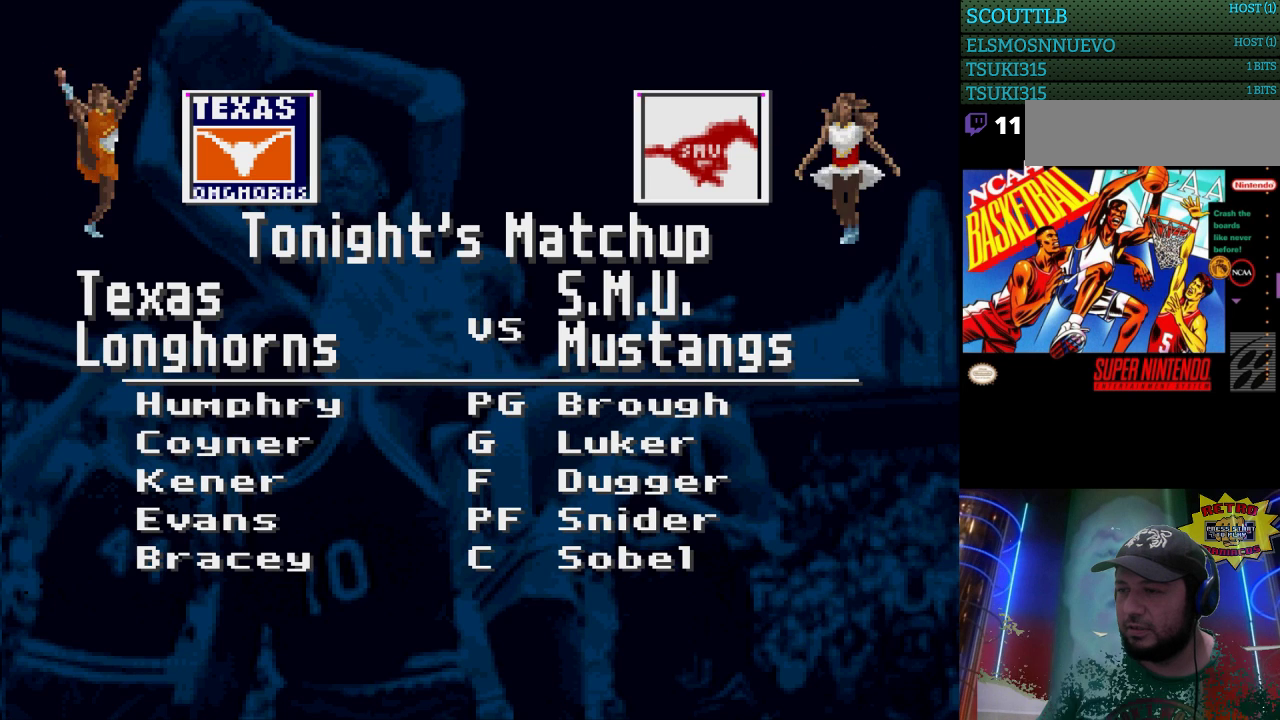
{"buttons": [], "events": [[233, "A", "down"], [400, "A", "up"]]}